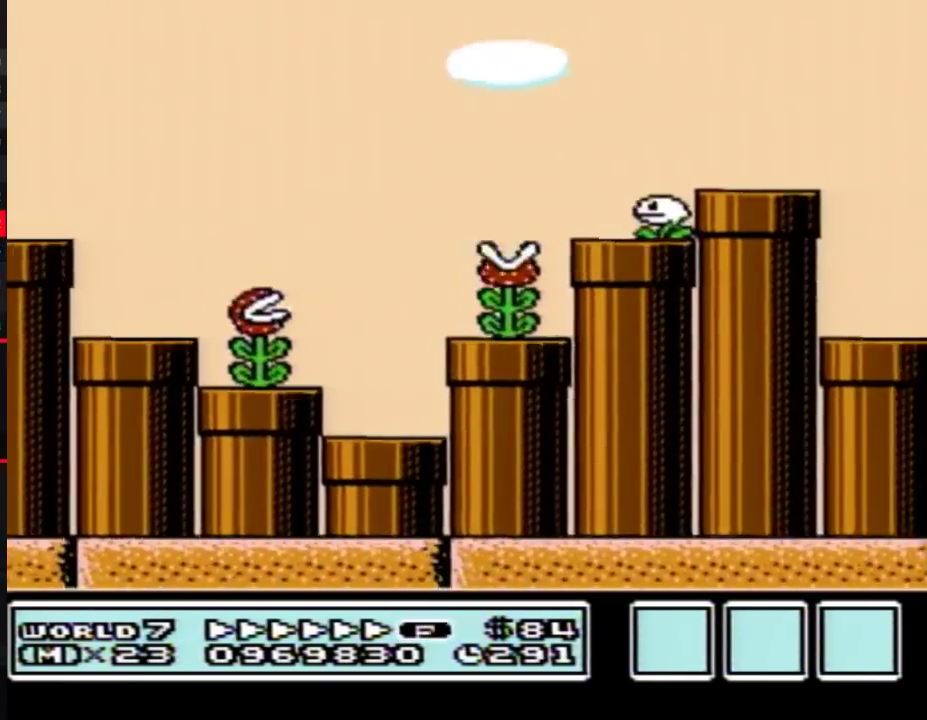
Gameplay with a controller (Nintendo layout); each line is a JSON object with the inputs held at the frame after it. "events" lists button and stick changes between this image and that frame as [ms after this image, input, new state], when the widget could be followed in between. Not read: L3 R3.
{"buttons": ["B", "DPAD_LEFT"], "events": [[483, "A", "up"], [483, "DPAD_LEFT", "down"], [483, "DPAD_RIGHT", "up"]]}
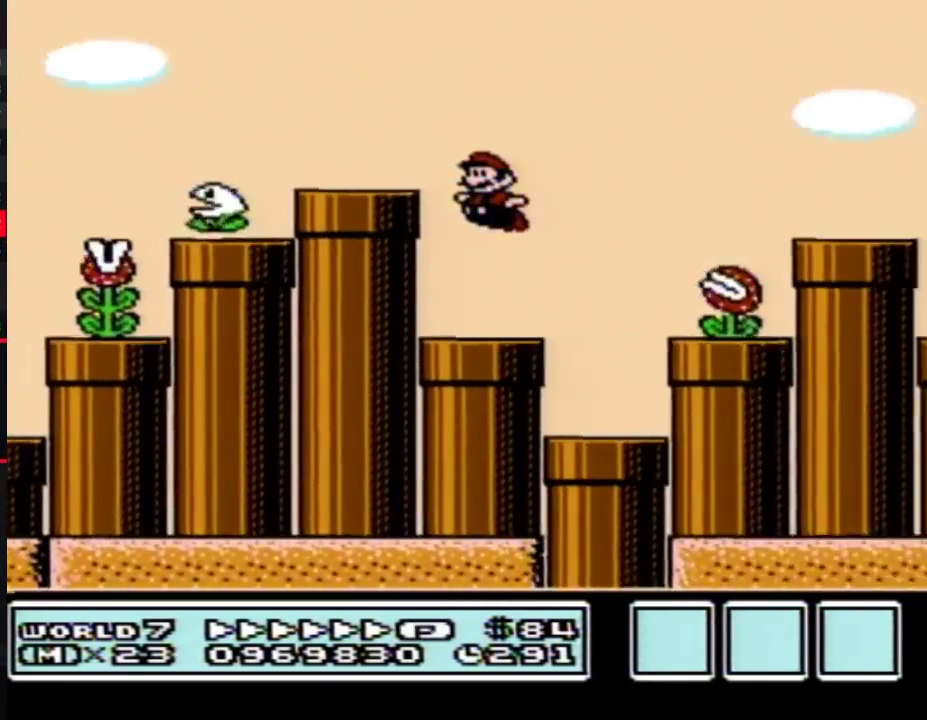
{"buttons": ["B", "DPAD_DOWN", "DPAD_RIGHT"], "events": [[233, "DPAD_DOWN", "down"], [233, "DPAD_LEFT", "up"], [233, "DPAD_RIGHT", "down"]]}
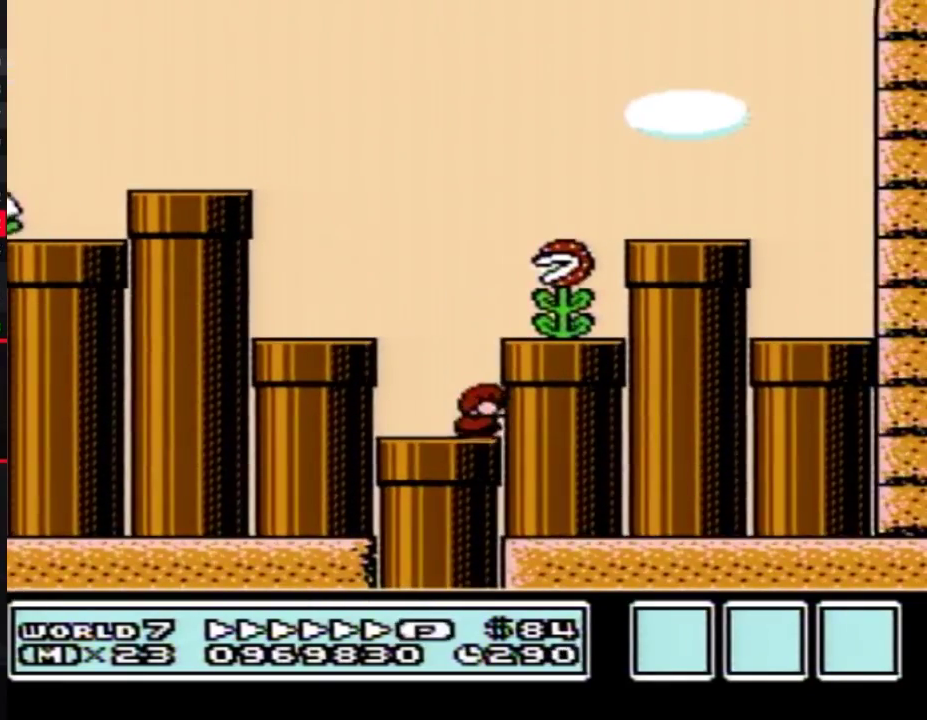
{"buttons": ["B", "DPAD_DOWN"], "events": [[50, "DPAD_RIGHT", "up"], [83, "DPAD_LEFT", "down"], [100, "DPAD_DOWN", "up"], [233, "DPAD_DOWN", "down"], [267, "DPAD_LEFT", "up"]]}
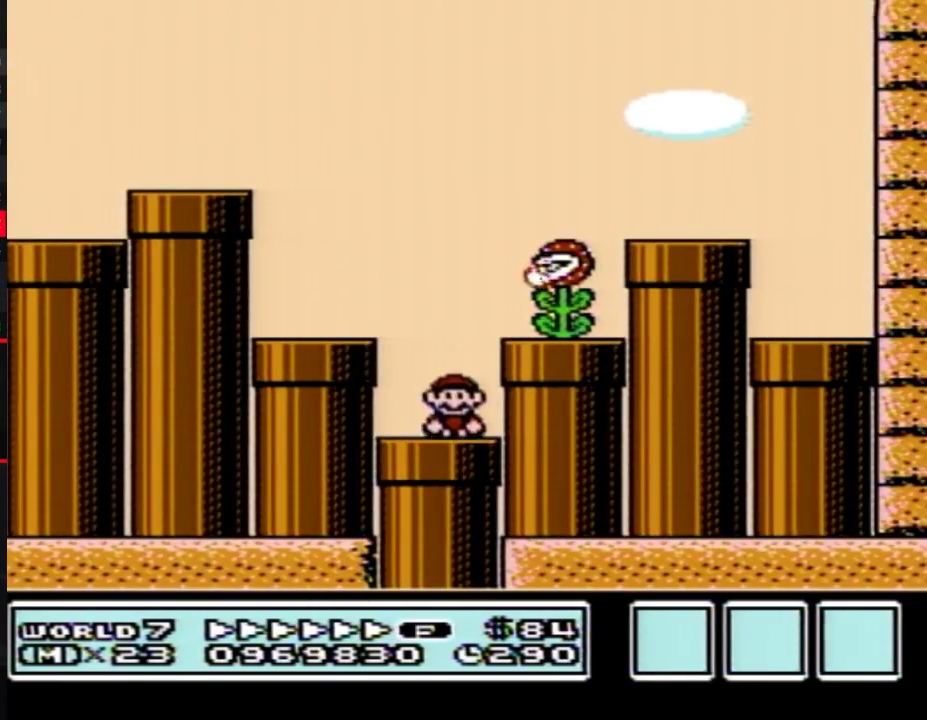
{"buttons": ["B"], "events": [[167, "DPAD_DOWN", "up"]]}
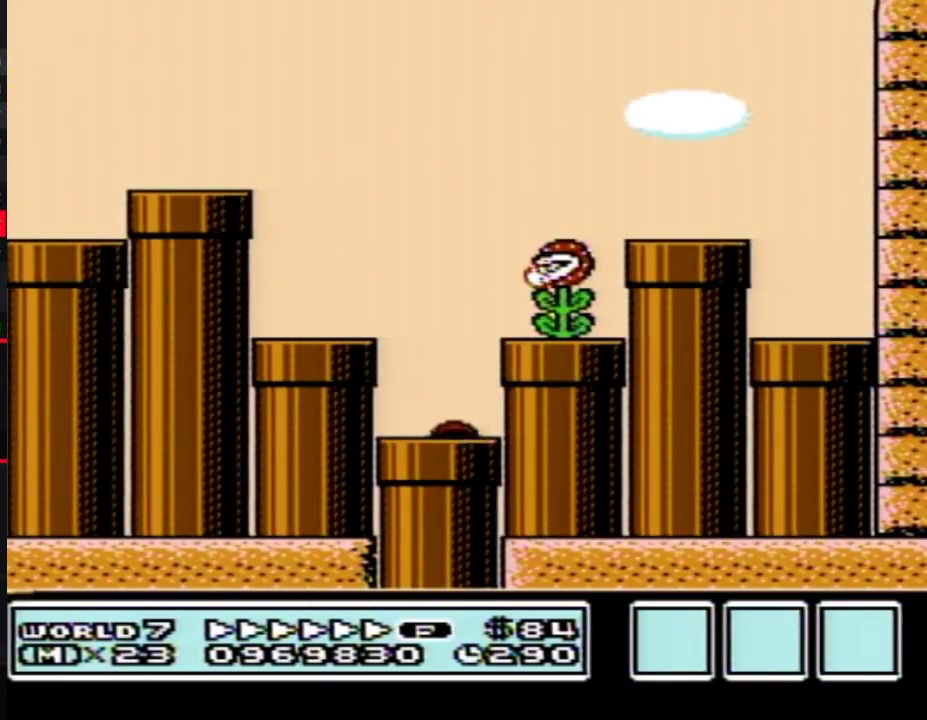
{"buttons": ["B", "DPAD_RIGHT"], "events": [[133, "DPAD_RIGHT", "down"]]}
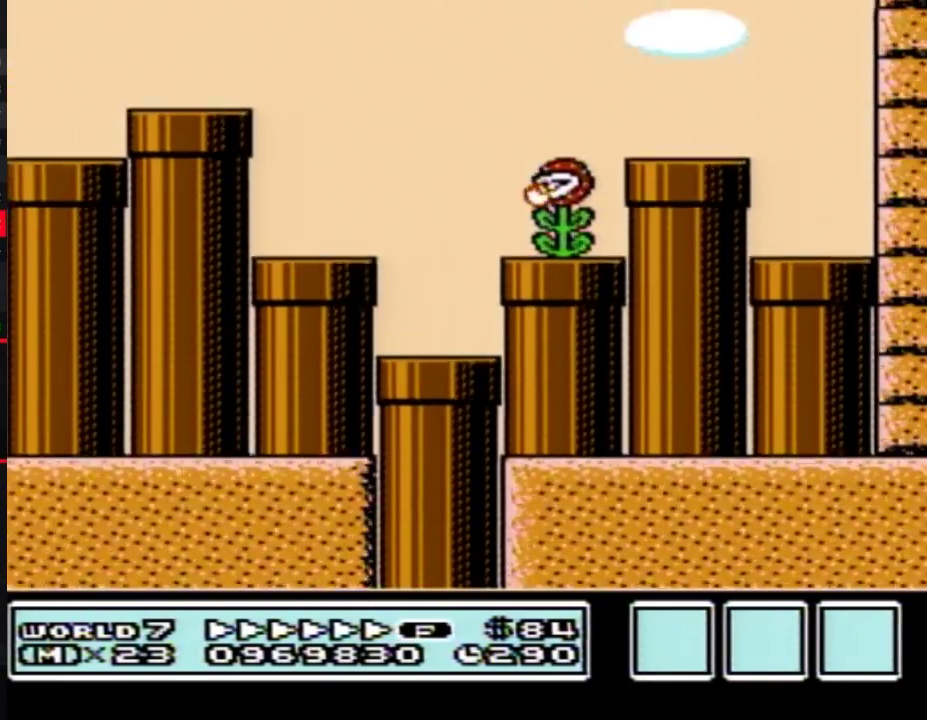
{"buttons": ["B", "DPAD_RIGHT"]}
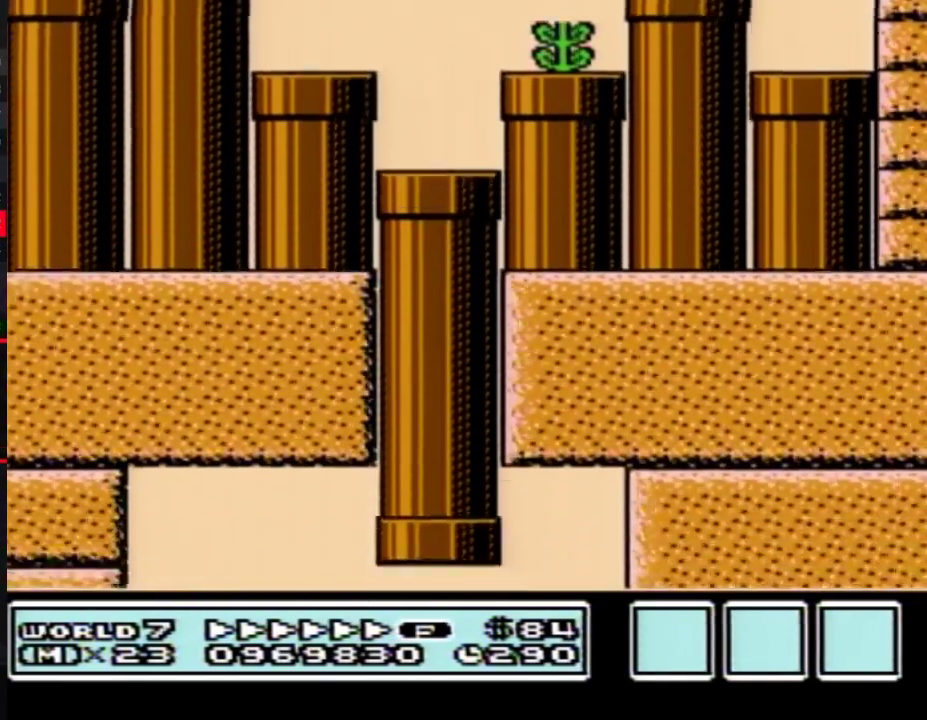
{"buttons": ["B", "DPAD_RIGHT"]}
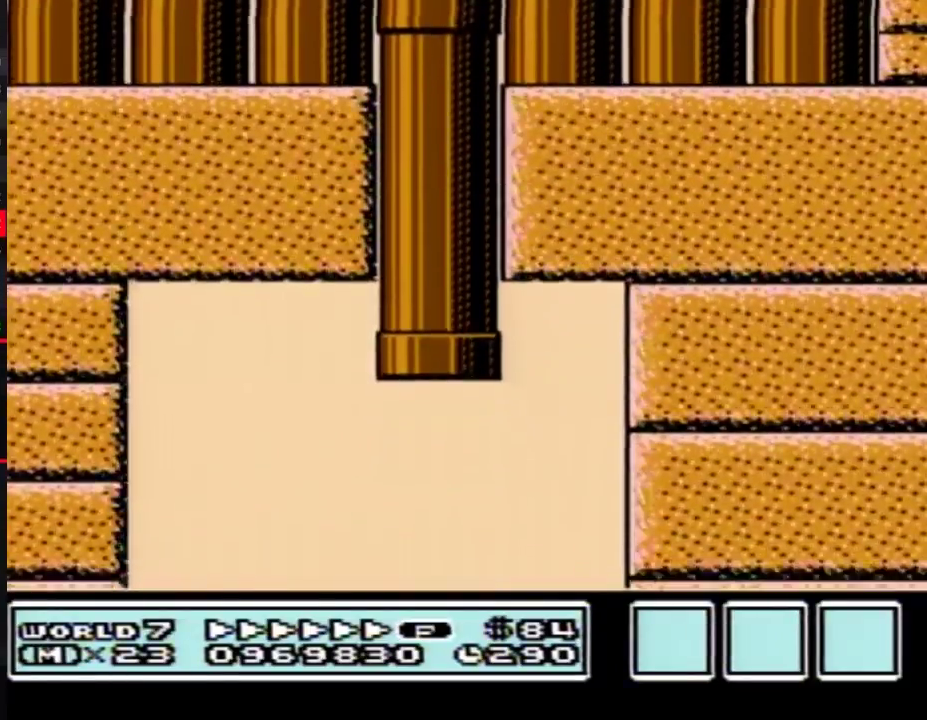
{"buttons": ["B", "DPAD_RIGHT"]}
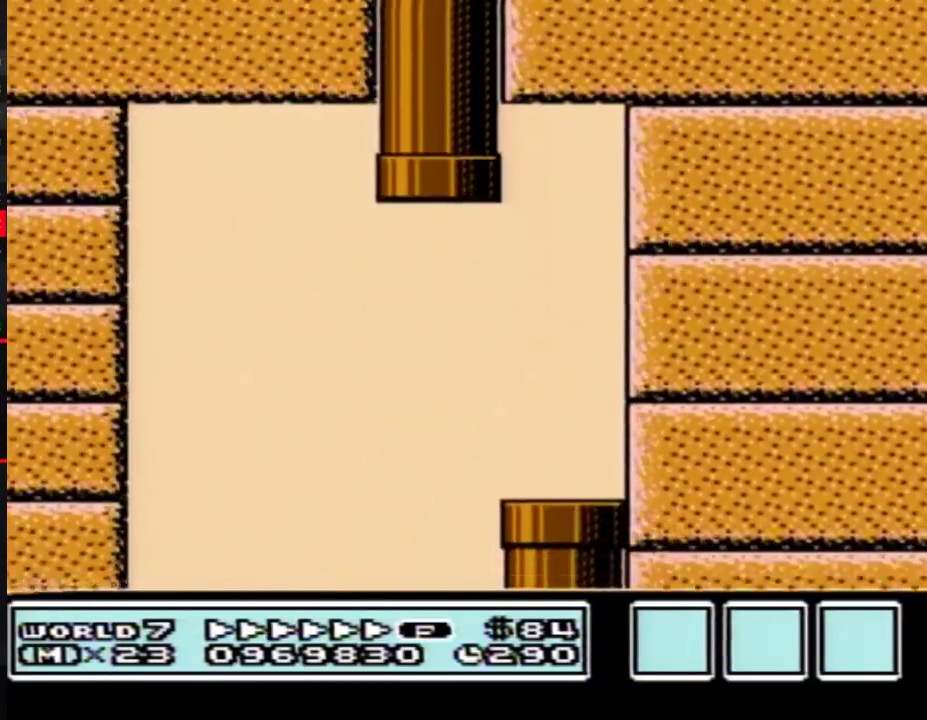
{"buttons": ["B", "DPAD_RIGHT"]}
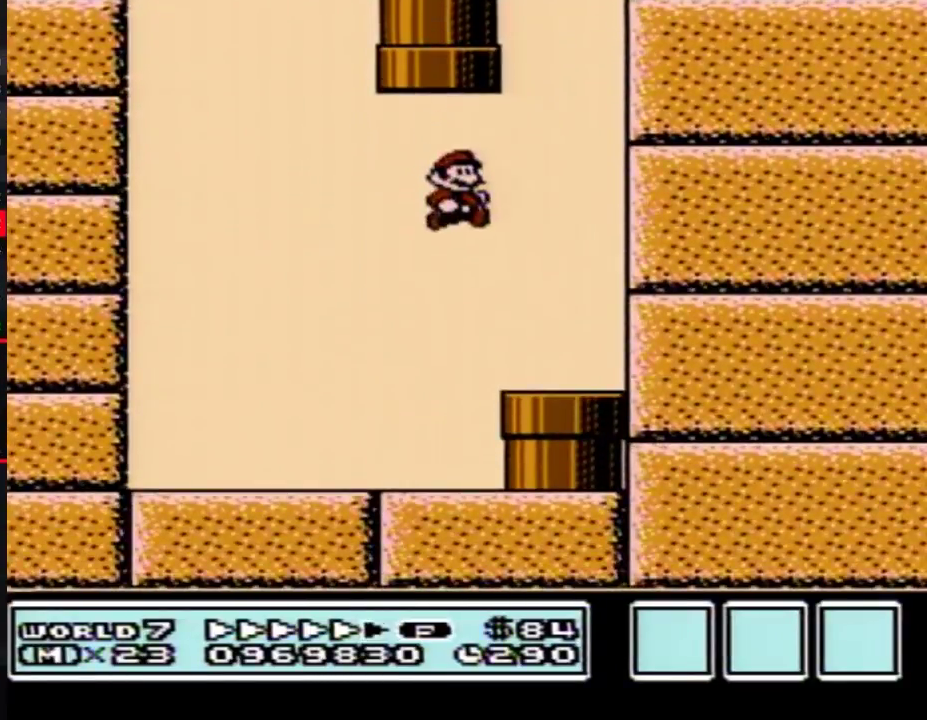
{"buttons": ["B", "DPAD_DOWN"], "events": [[317, "DPAD_DOWN", "down"], [383, "DPAD_RIGHT", "up"]]}
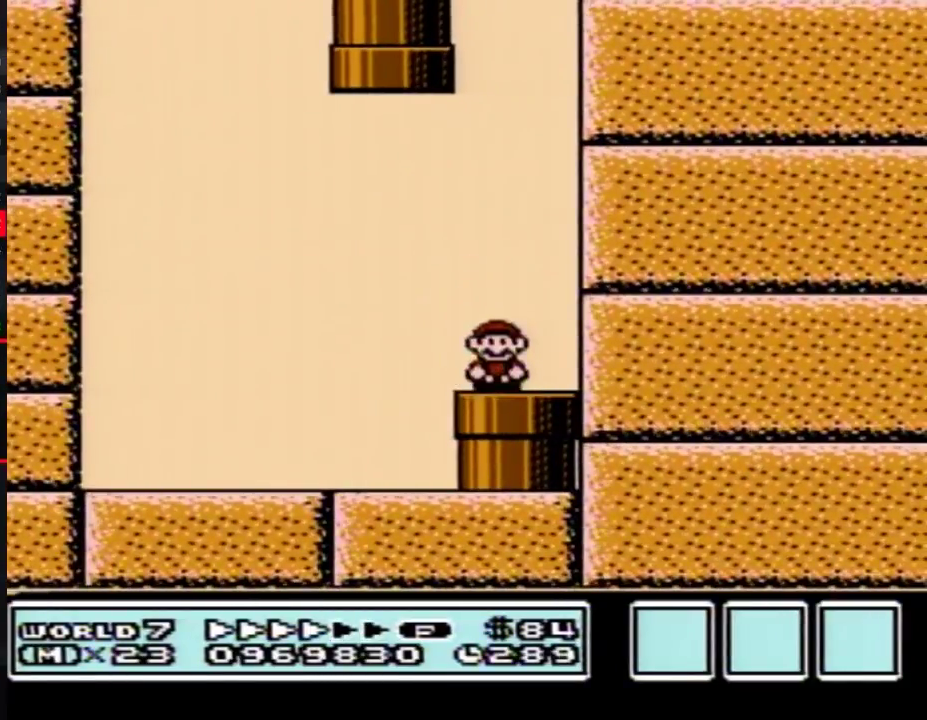
{"buttons": ["B"], "events": [[133, "DPAD_DOWN", "up"]]}
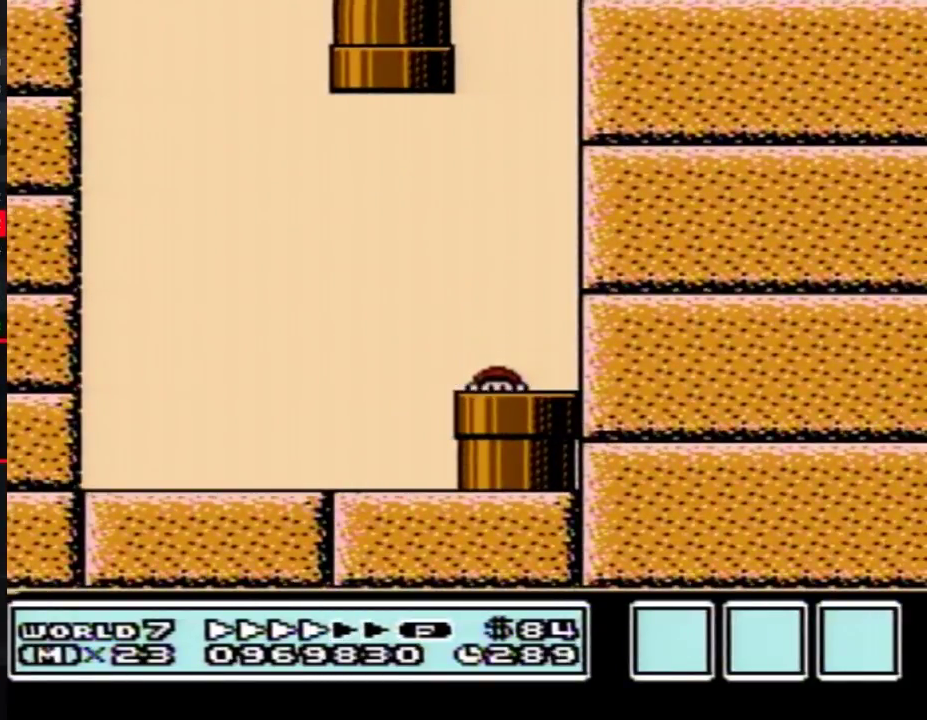
{"buttons": ["B", "DPAD_RIGHT"], "events": [[133, "DPAD_RIGHT", "down"]]}
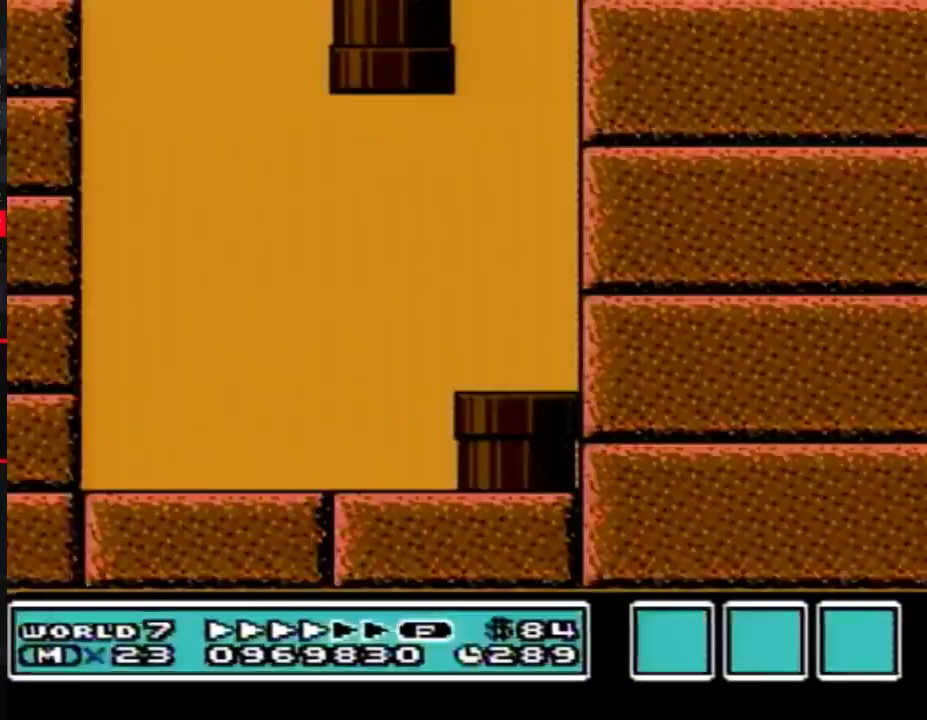
{"buttons": ["B", "DPAD_RIGHT"]}
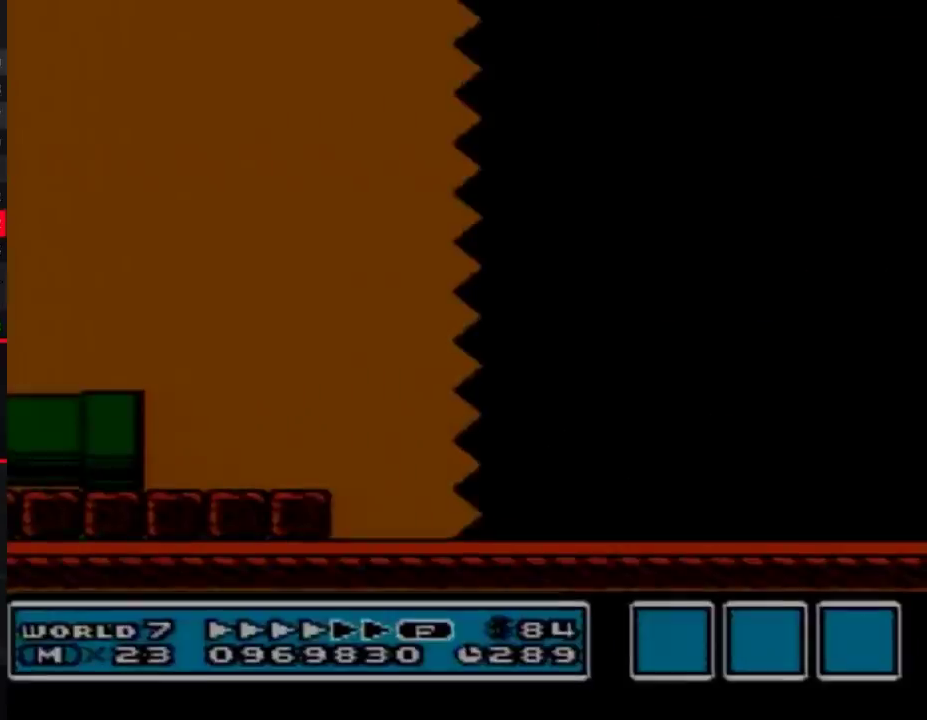
{"buttons": ["B", "DPAD_RIGHT"]}
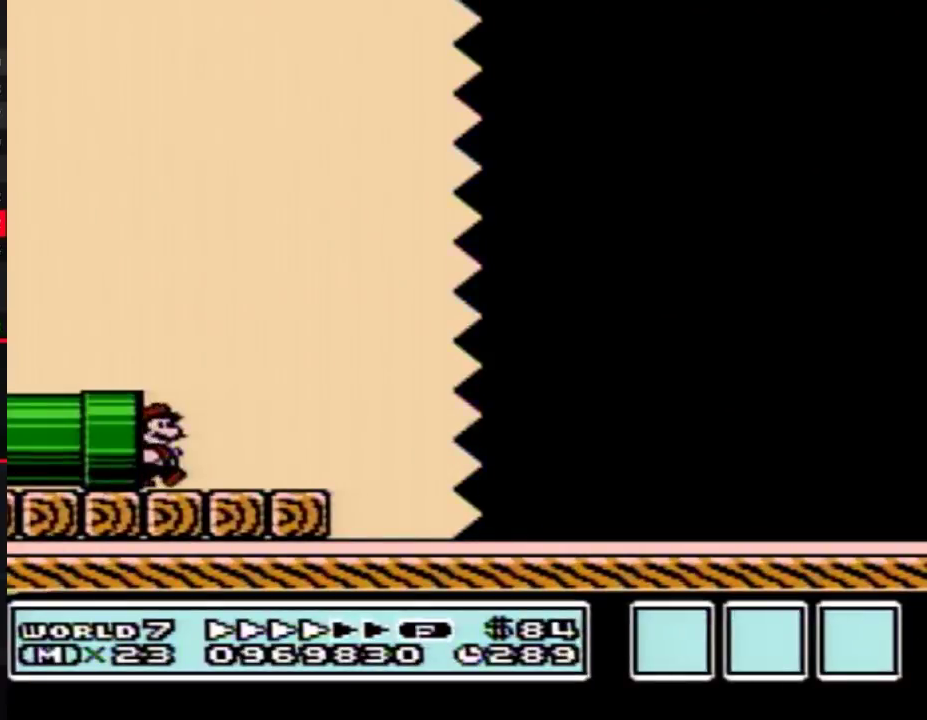
{"buttons": ["B", "DPAD_RIGHT"], "events": [[317, "A", "down"], [483, "A", "up"]]}
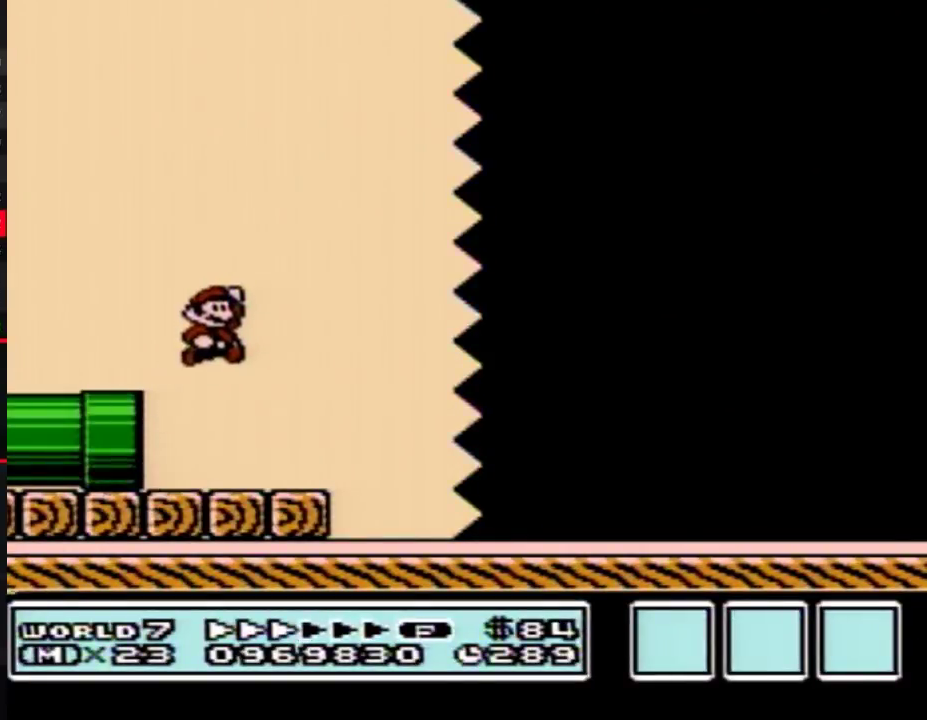
{"buttons": ["B", "DPAD_RIGHT"]}
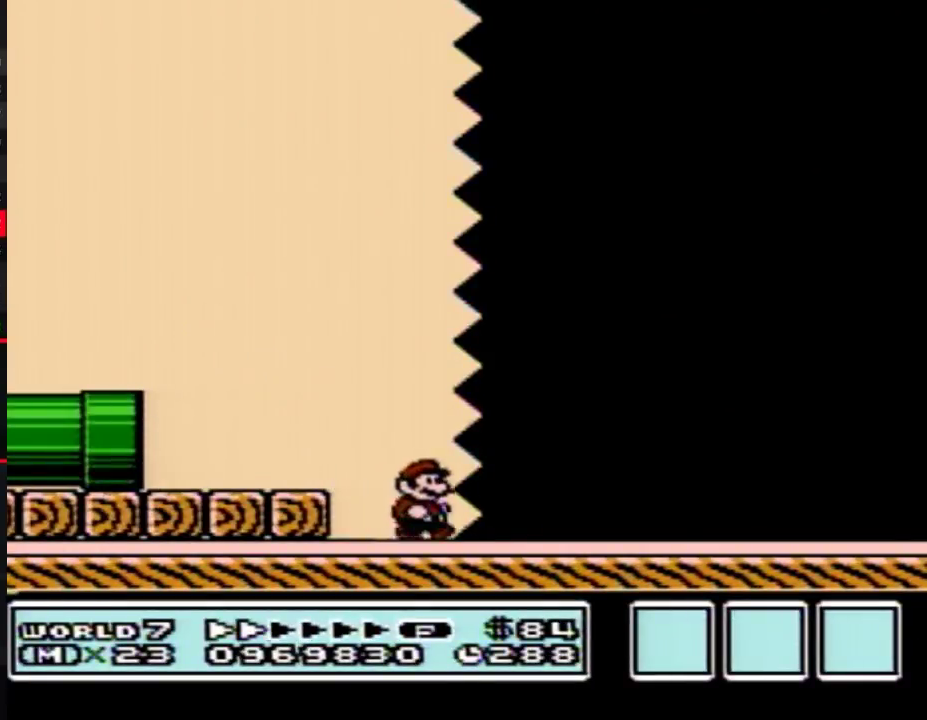
{"buttons": ["B", "DPAD_RIGHT"]}
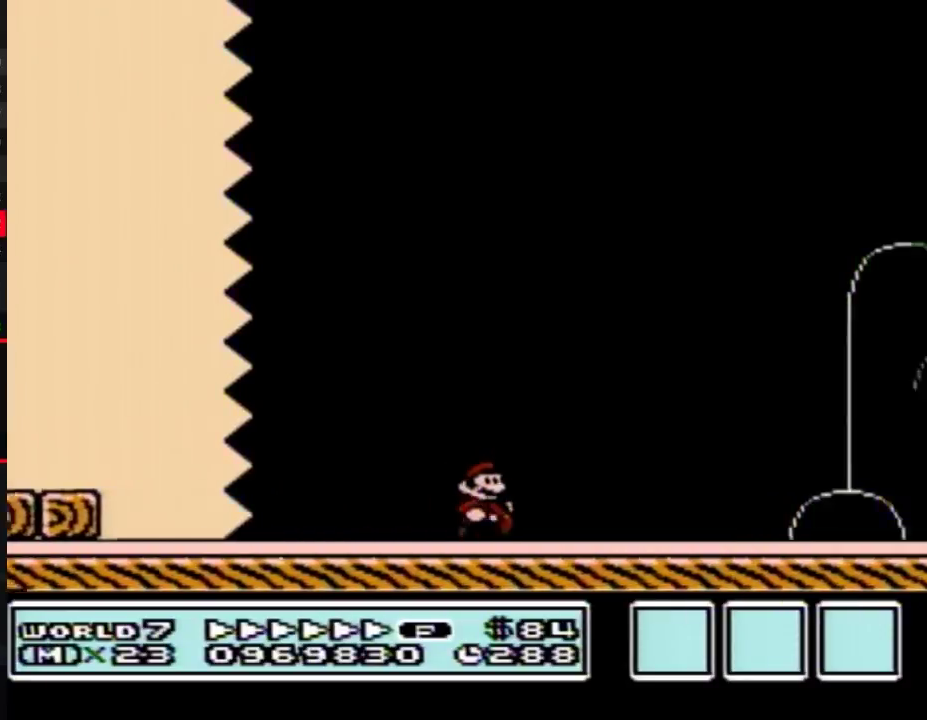
{"buttons": ["B", "DPAD_RIGHT"]}
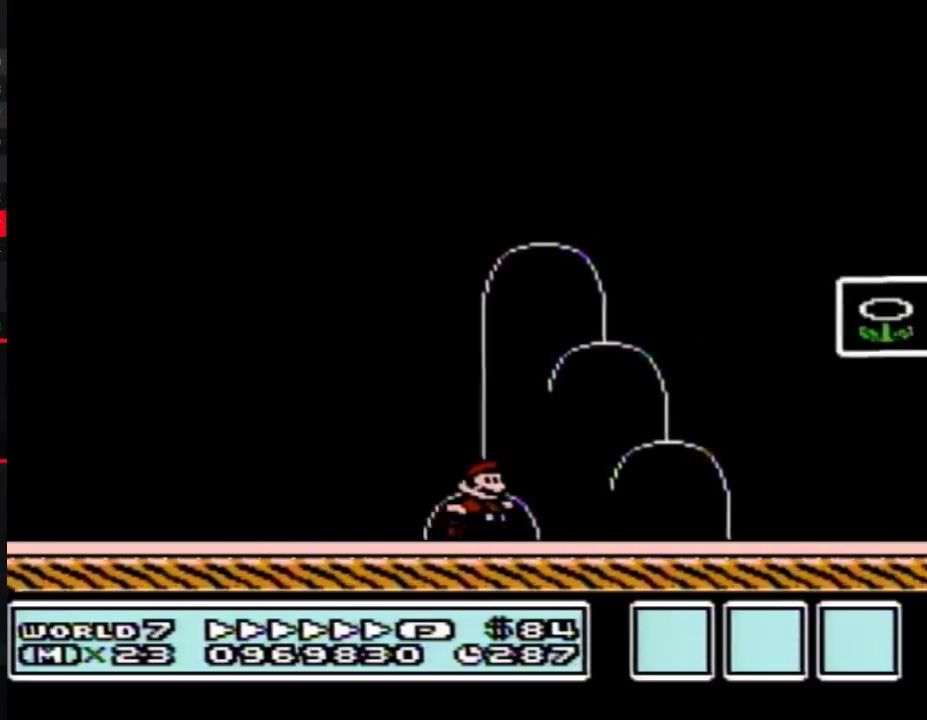
{"buttons": ["DPAD_RIGHT"], "events": [[50, "A", "down"], [300, "A", "up"], [317, "B", "up"], [383, "B", "down"], [417, "B", "up"]]}
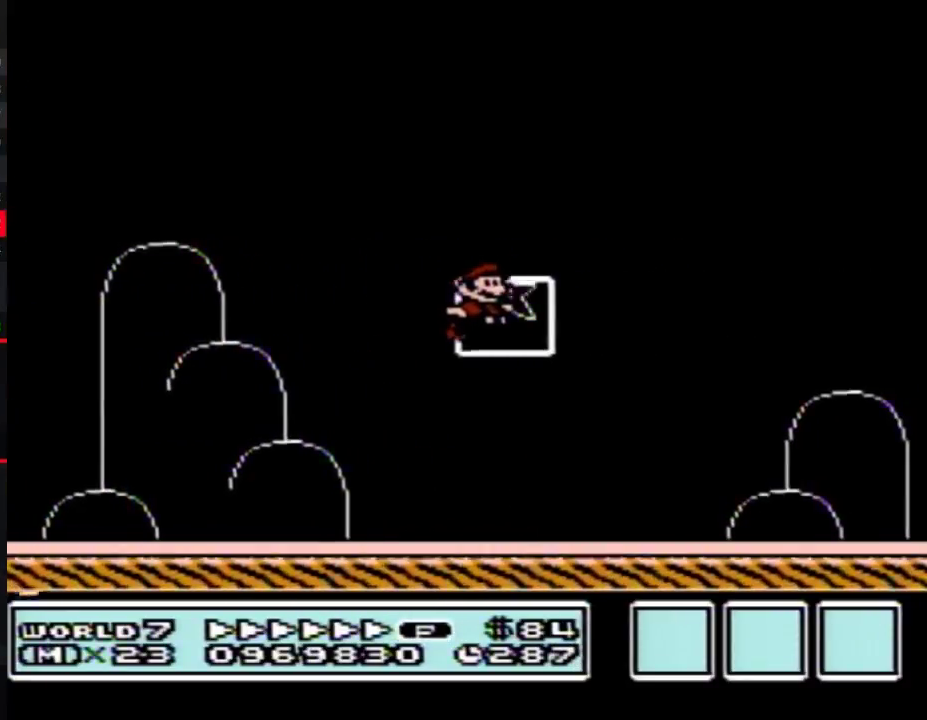
{"buttons": [], "events": [[83, "DPAD_RIGHT", "up"]]}